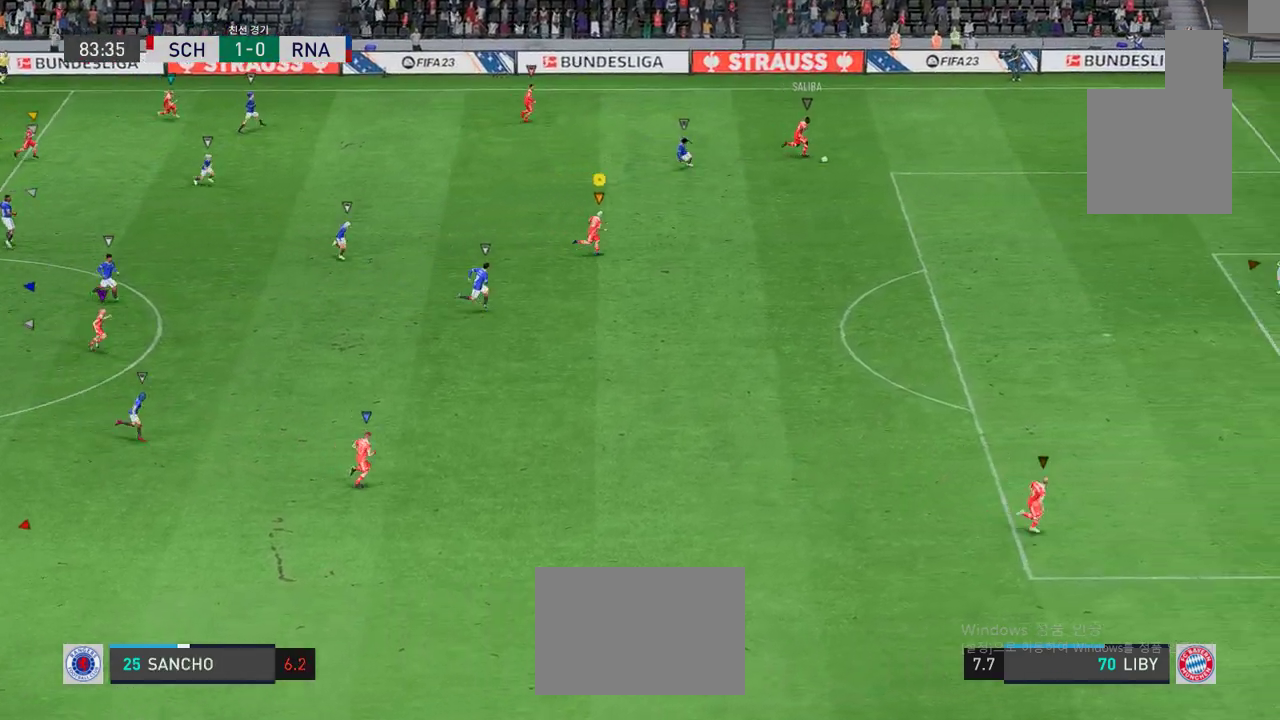
Gameplay with a controller (Xbox layout); each line is a JSON object with the inputs held at the frame after it. "events" lists button and stick changes between this image and that frame as [ms after this image, input, new state], when the widget could be followed in between. Not read: L3 R2 R3 right_stick.
{"buttons": [], "left_stick": "right", "events": []}
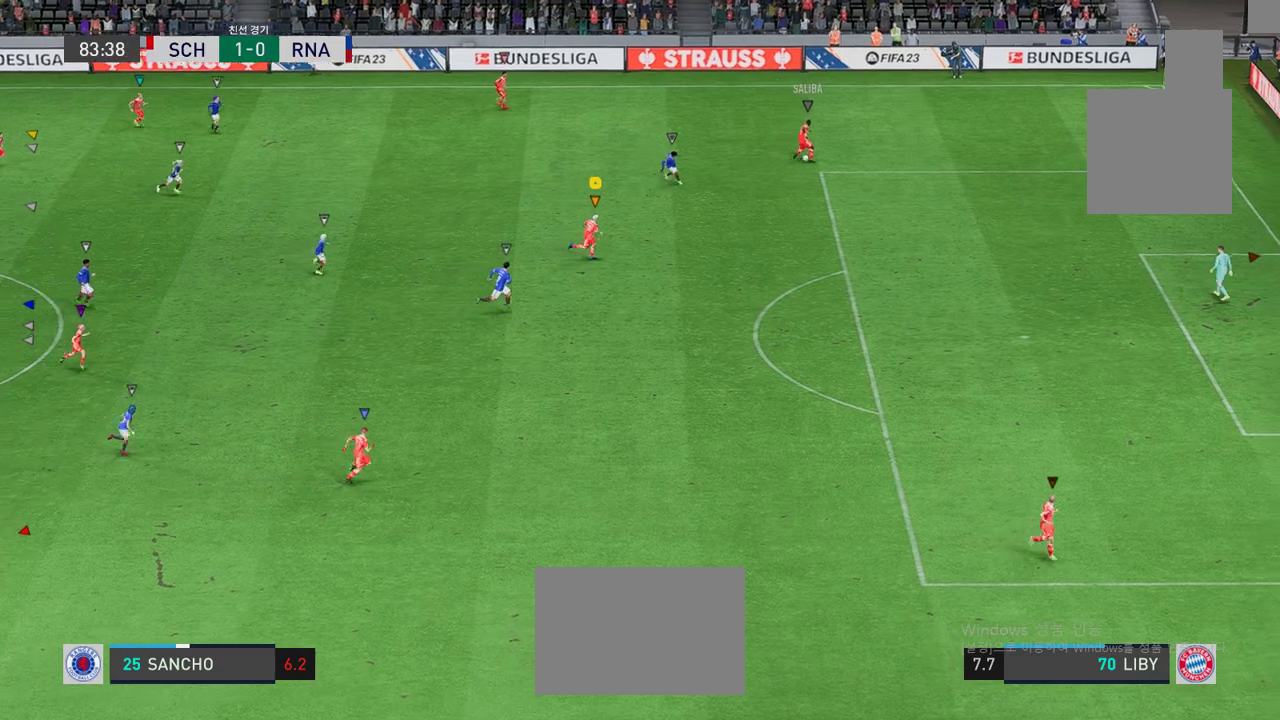
{"buttons": [], "left_stick": "up-left", "events": [[401, "left_stick", "up"], [501, "left_stick", "up-left"]]}
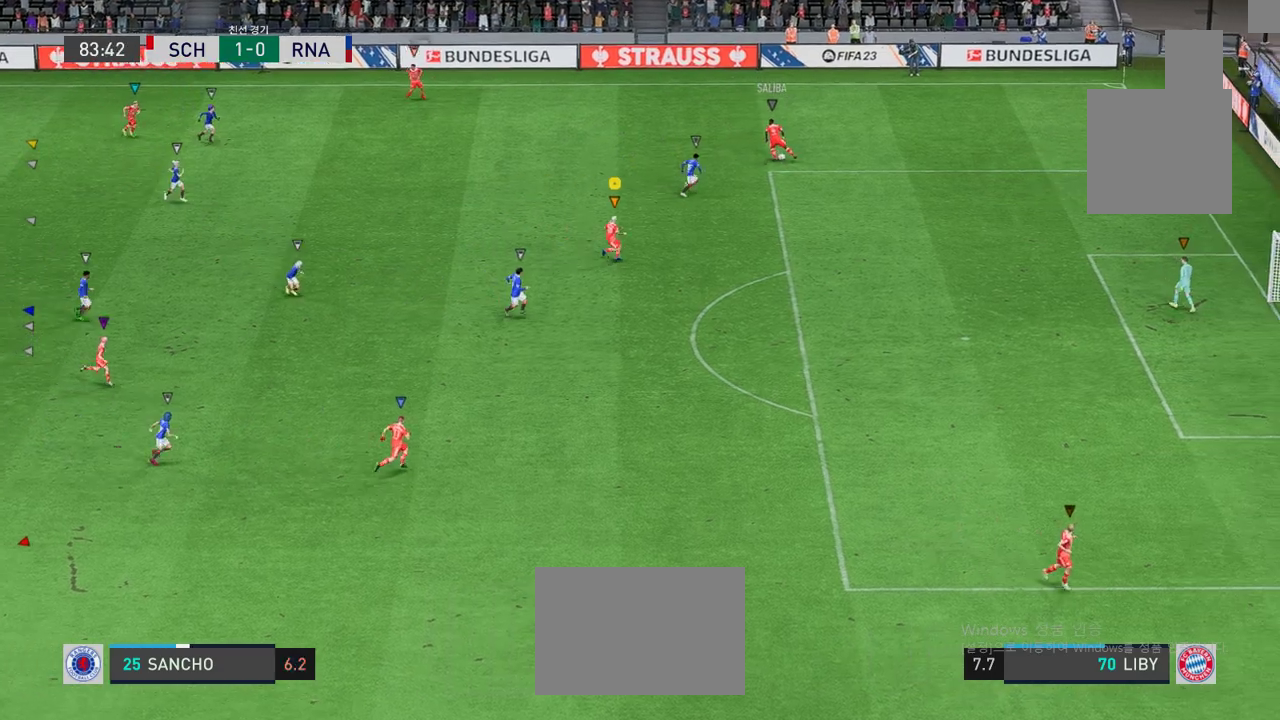
{"buttons": [], "left_stick": "up-left", "events": []}
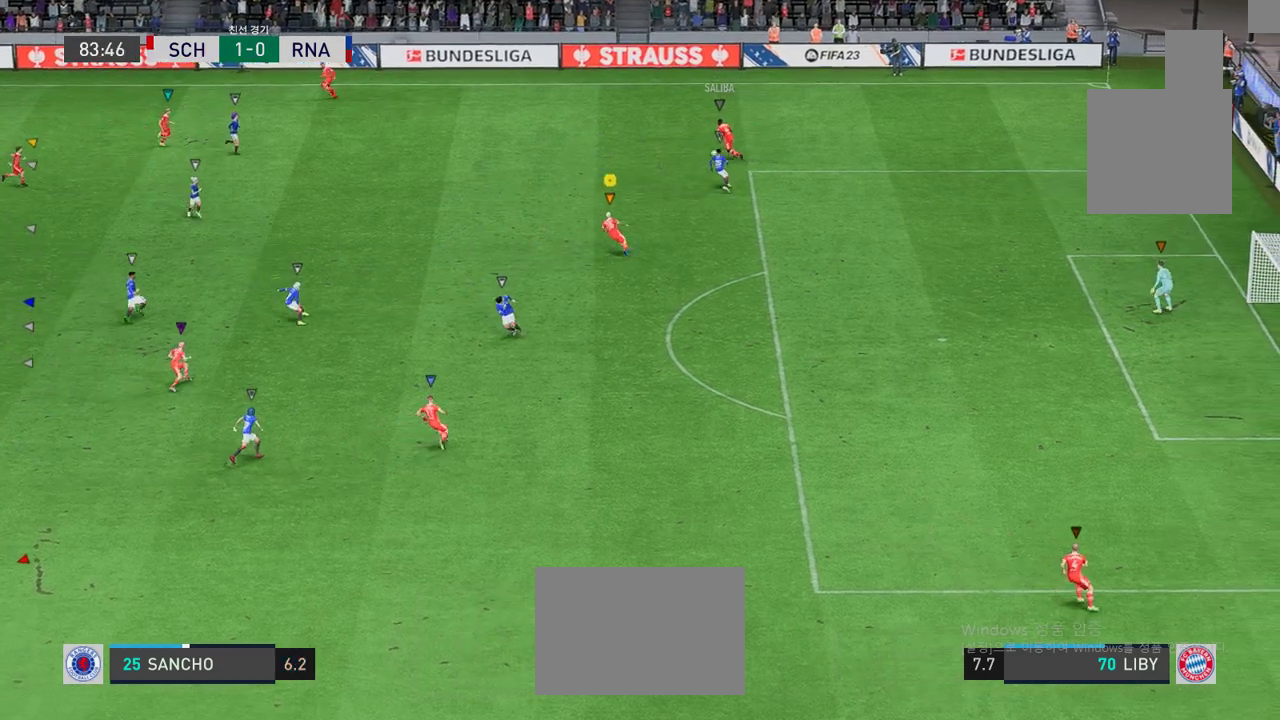
{"buttons": [], "left_stick": "up-left", "events": []}
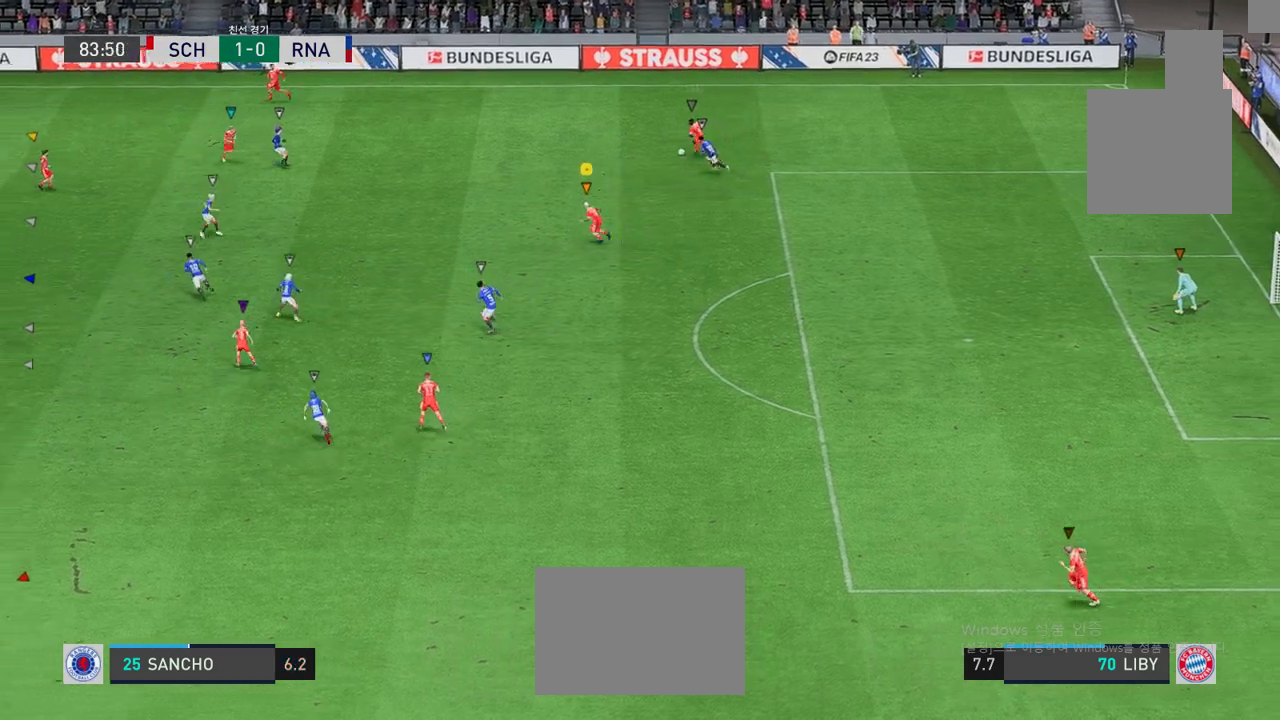
{"buttons": [], "left_stick": "up-left", "events": [[183, "left_stick", "center"], [450, "left_stick", "up-left"]]}
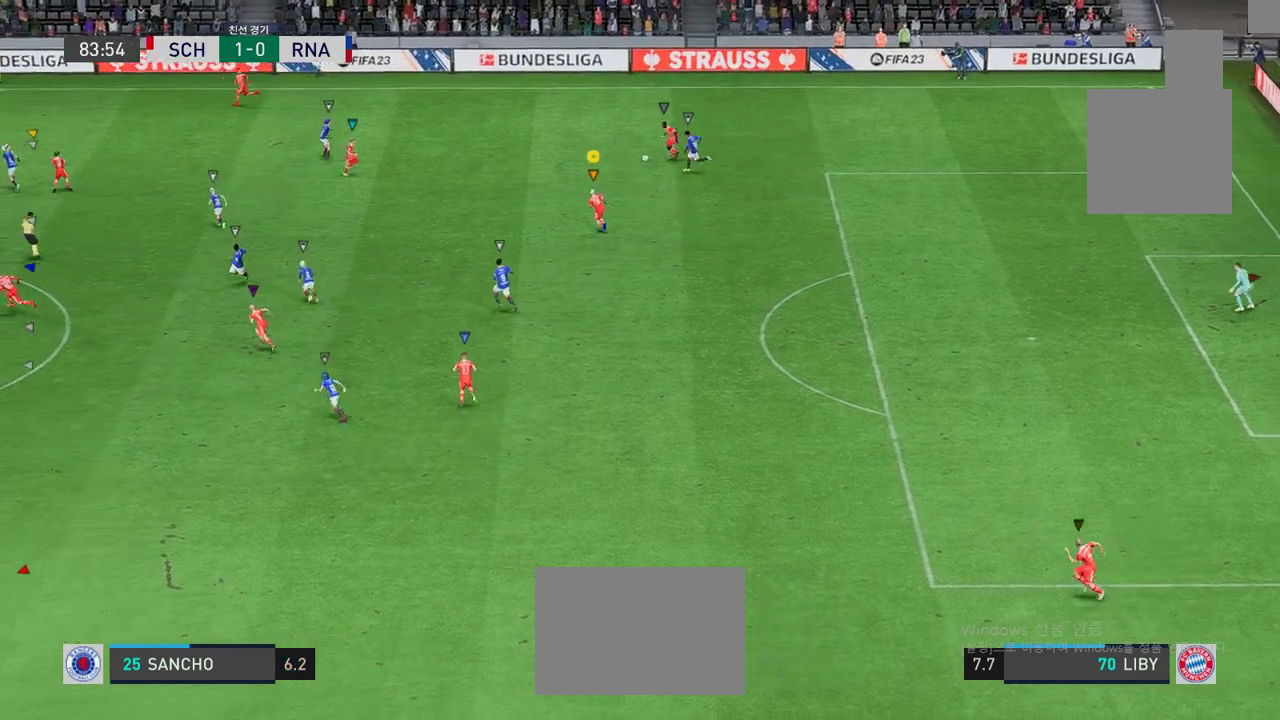
{"buttons": [], "left_stick": "left", "events": [[66, "left_stick", "left"]]}
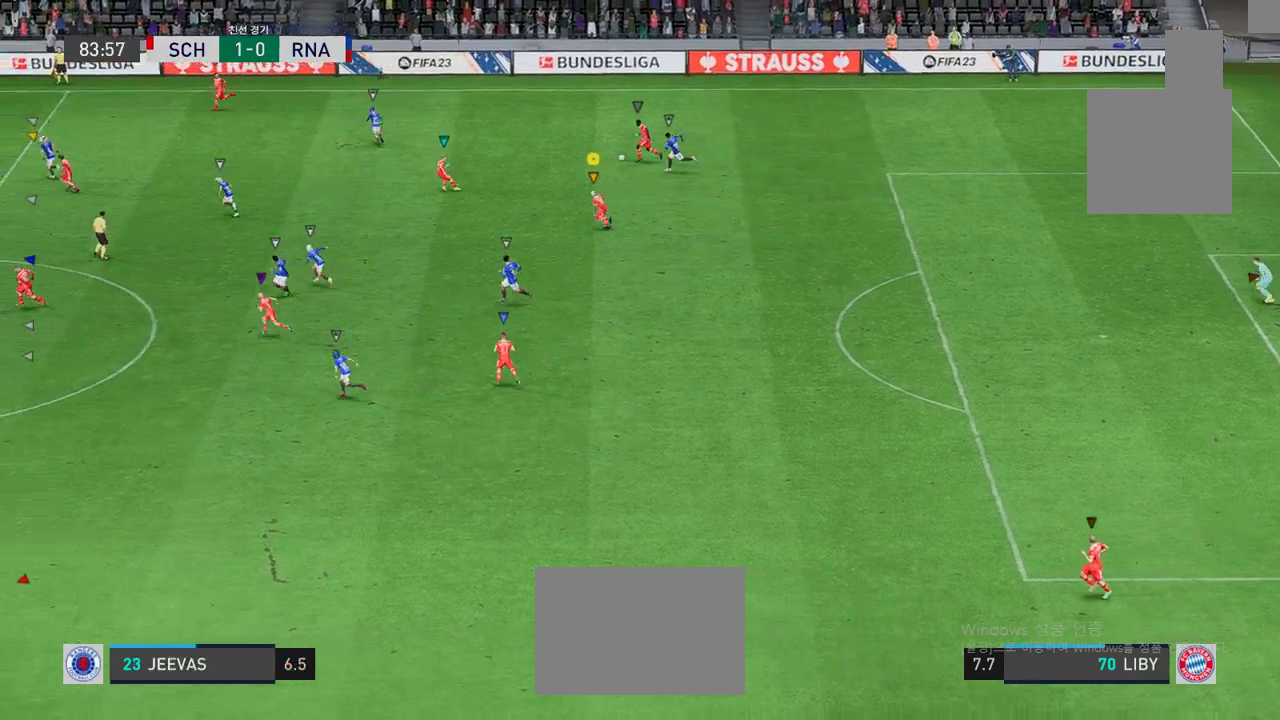
{"buttons": [], "left_stick": "left", "events": []}
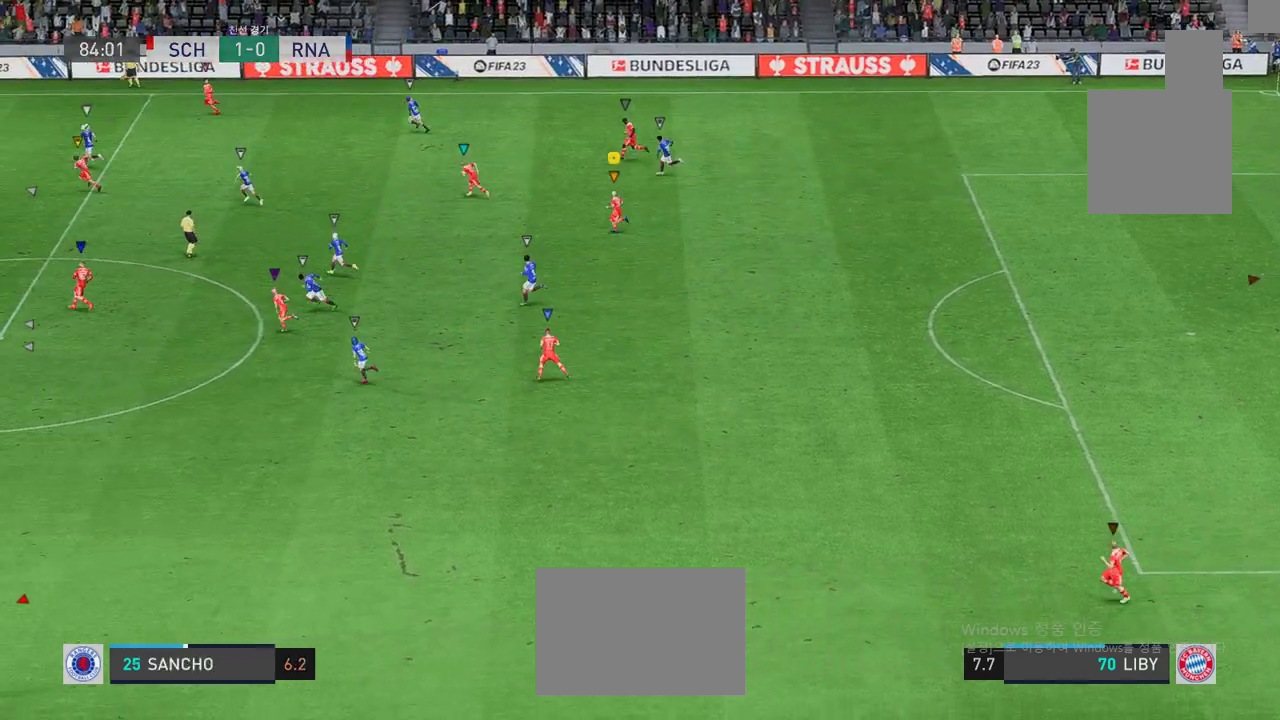
{"buttons": [], "left_stick": "left", "events": []}
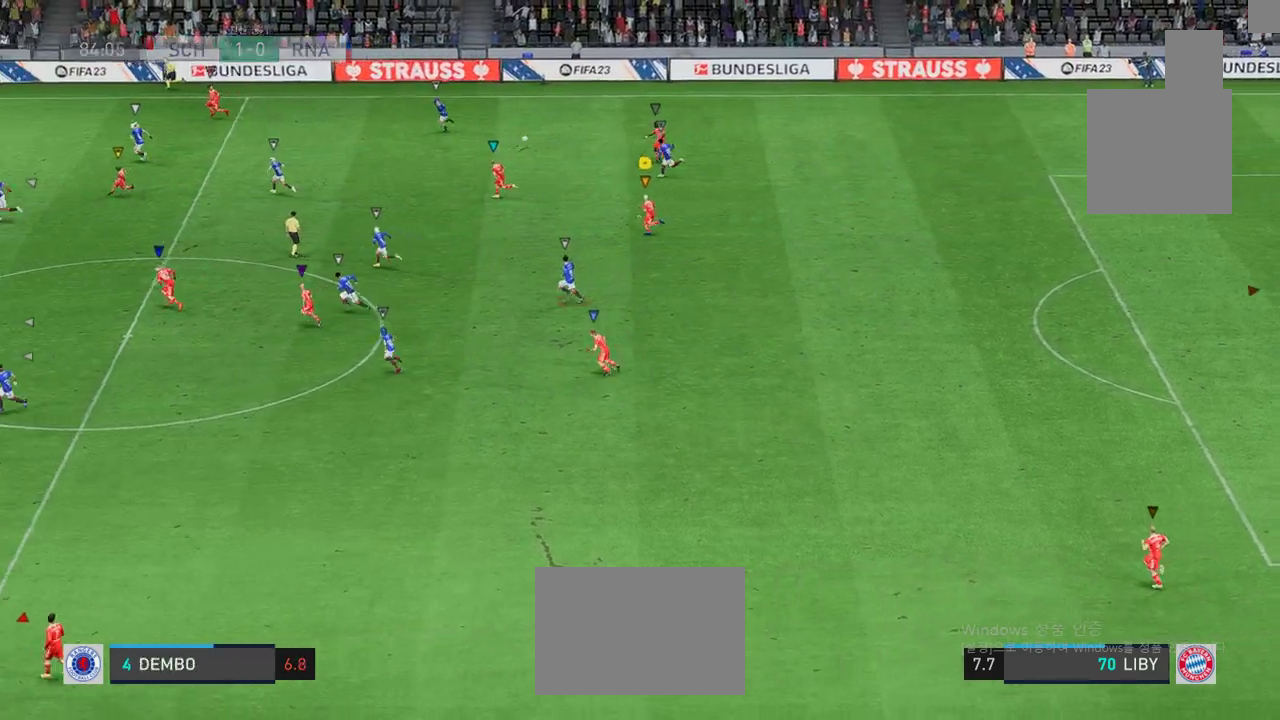
{"buttons": [], "left_stick": "left", "events": []}
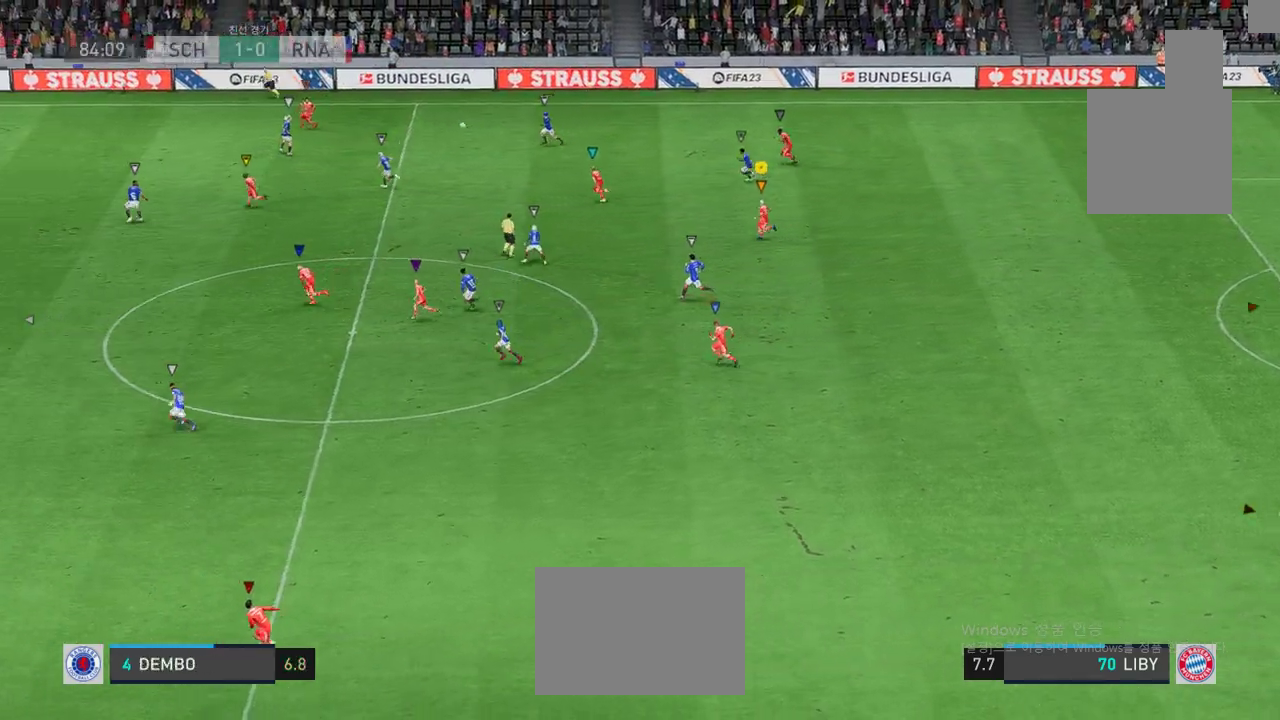
{"buttons": [], "left_stick": "left", "events": []}
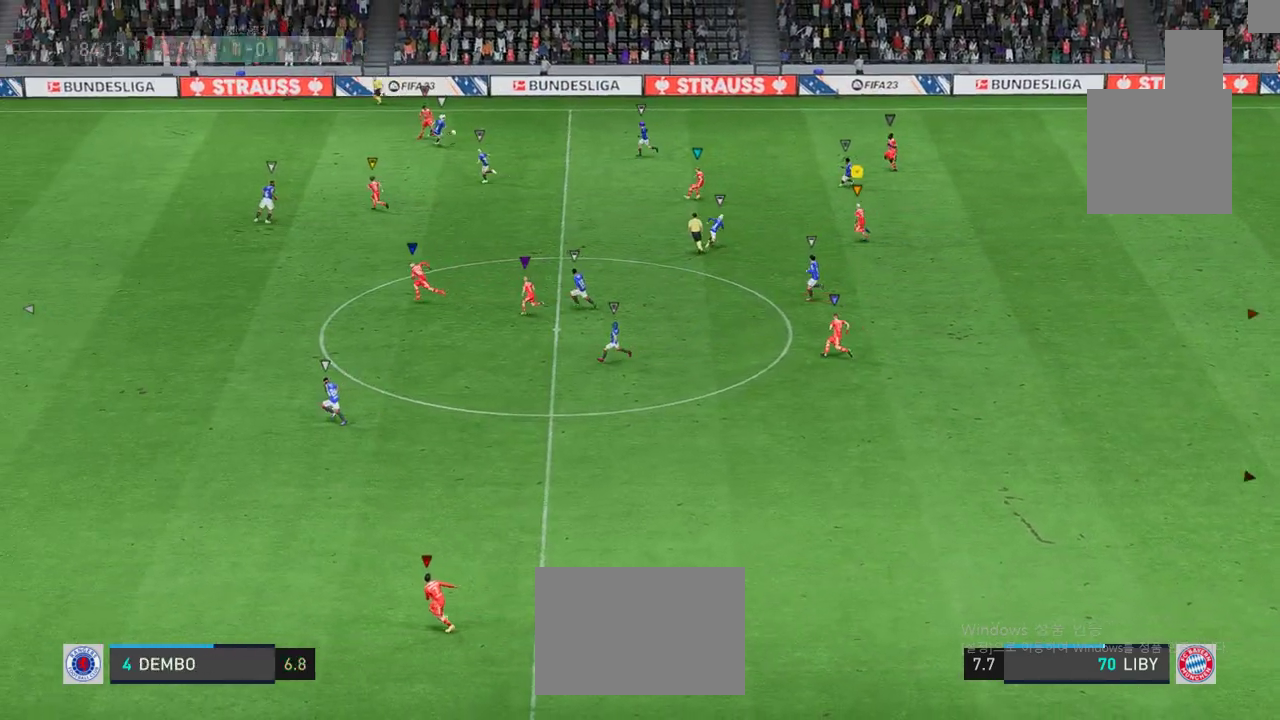
{"buttons": ["L2"], "left_stick": "right", "events": [[34, "L2", "down"], [84, "left_stick", "up"], [151, "left_stick", "up-right"], [451, "left_stick", "right"]]}
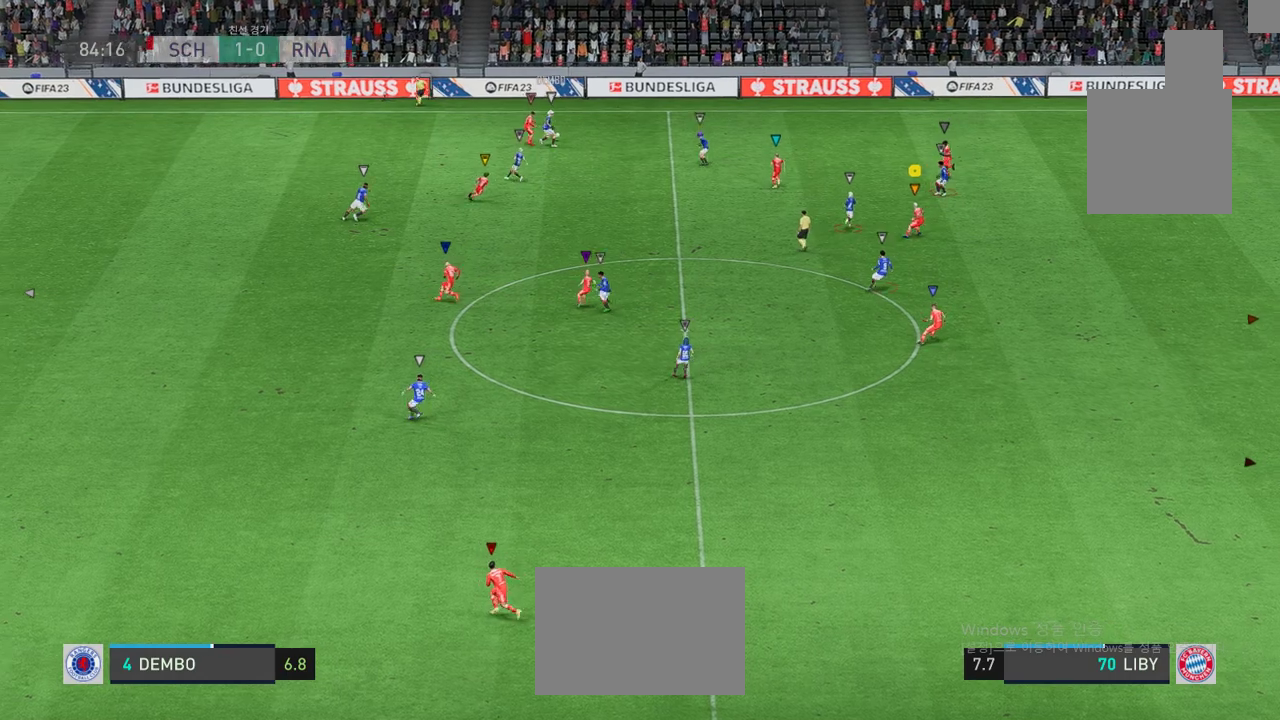
{"buttons": [], "left_stick": "right", "events": [[301, "L2", "up"]]}
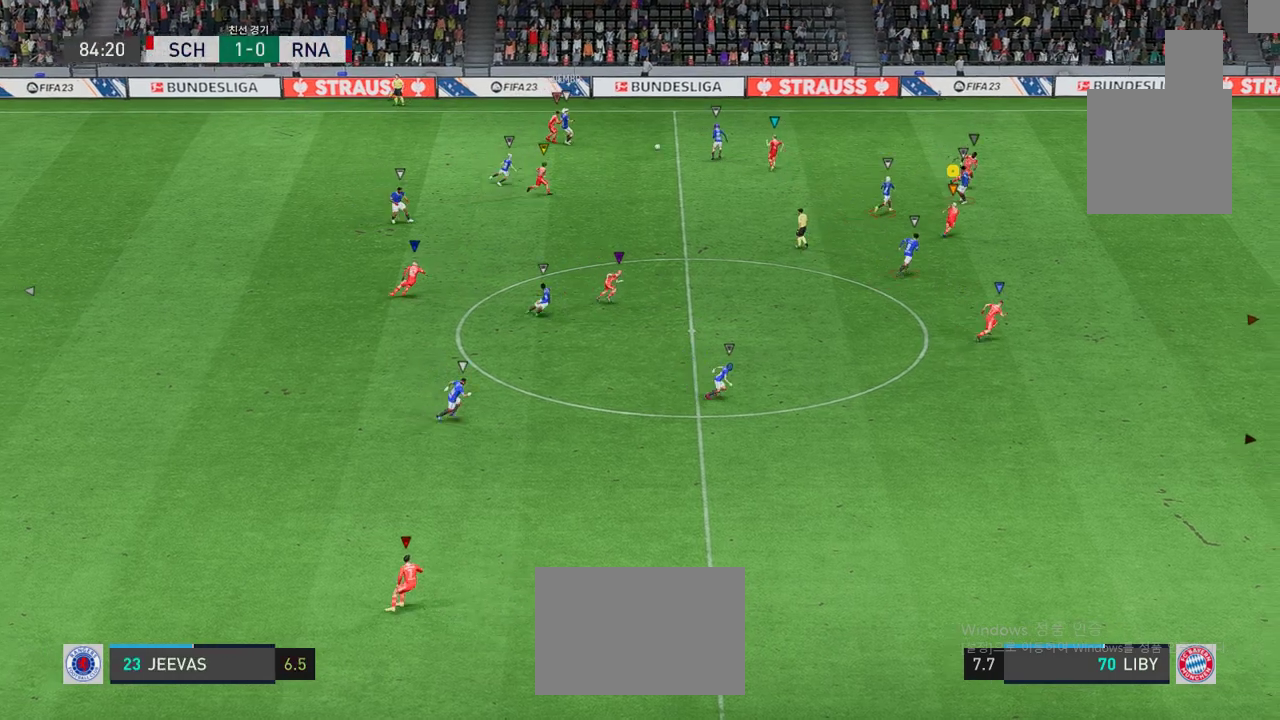
{"buttons": [], "left_stick": "right", "events": []}
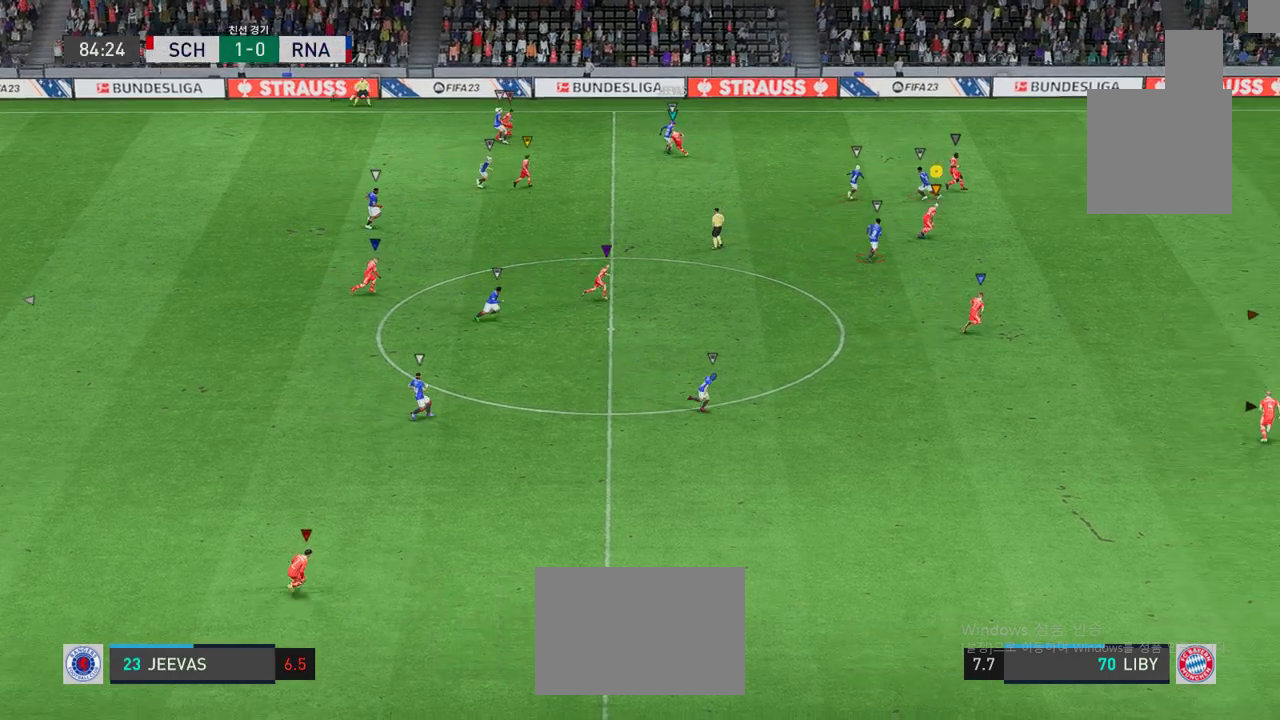
{"buttons": ["L2"], "left_stick": "up-left", "events": [[16, "L2", "down"], [200, "left_stick", "center"], [367, "left_stick", "up-left"]]}
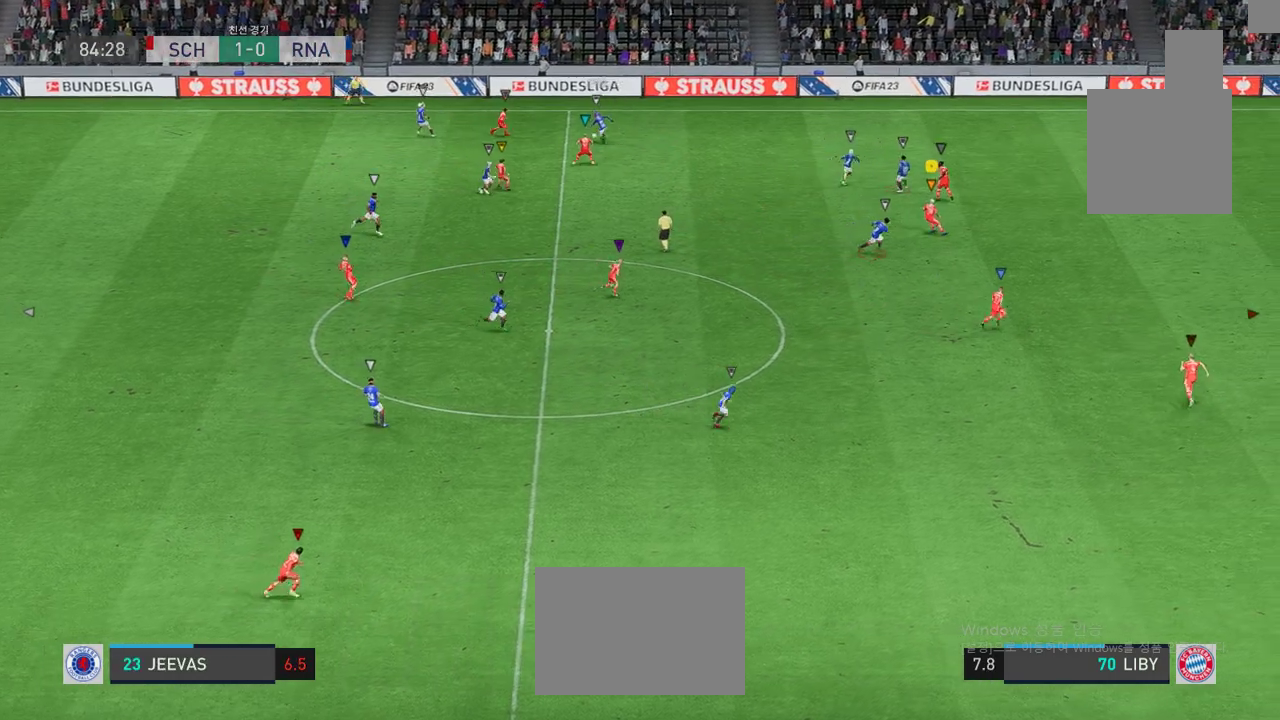
{"buttons": ["L2"], "left_stick": "right", "events": [[184, "left_stick", "up-right"], [351, "left_stick", "right"]]}
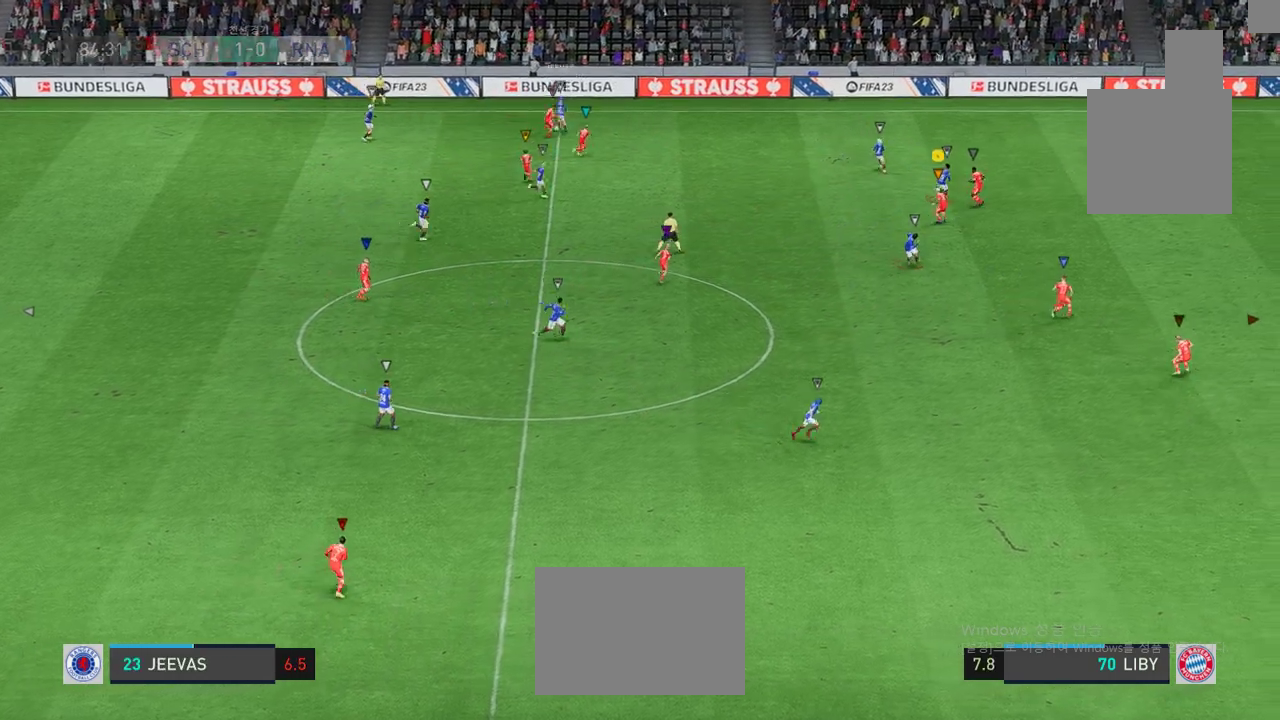
{"buttons": ["L2"], "left_stick": "up-left", "events": [[117, "left_stick", "up"], [284, "left_stick", "up-left"]]}
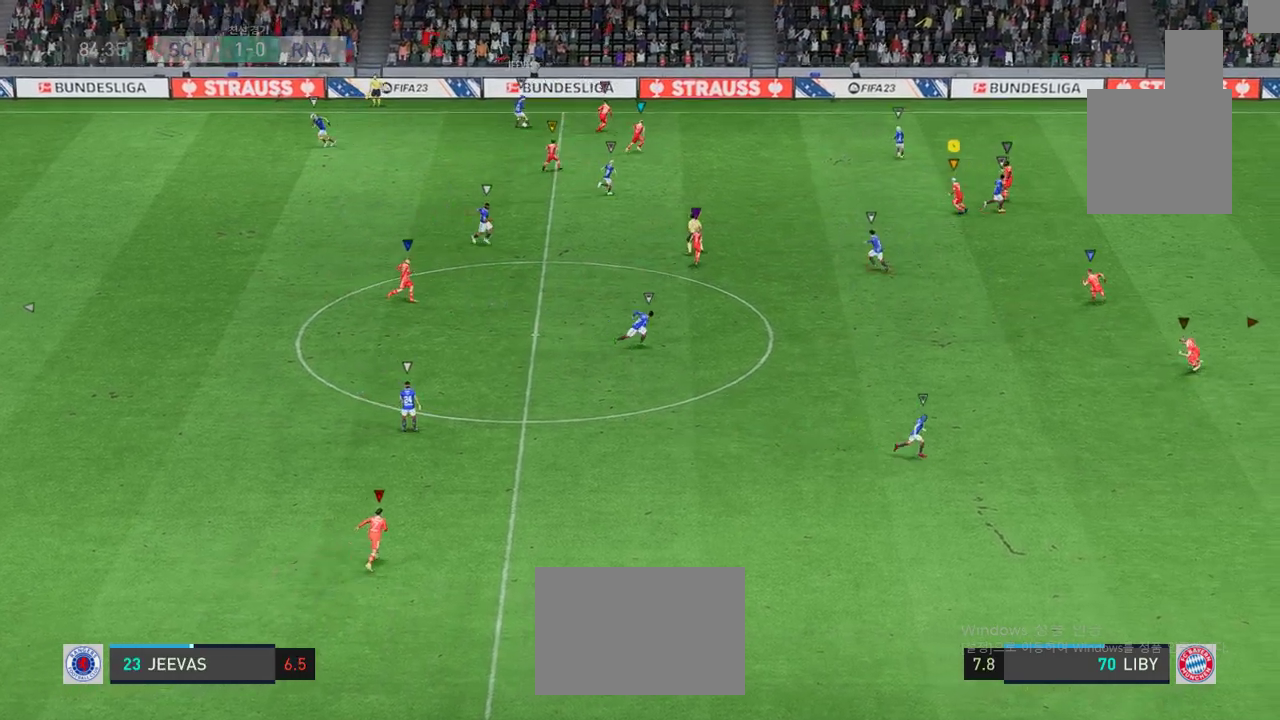
{"buttons": [], "left_stick": "left", "events": [[267, "L2", "up"], [401, "left_stick", "left"]]}
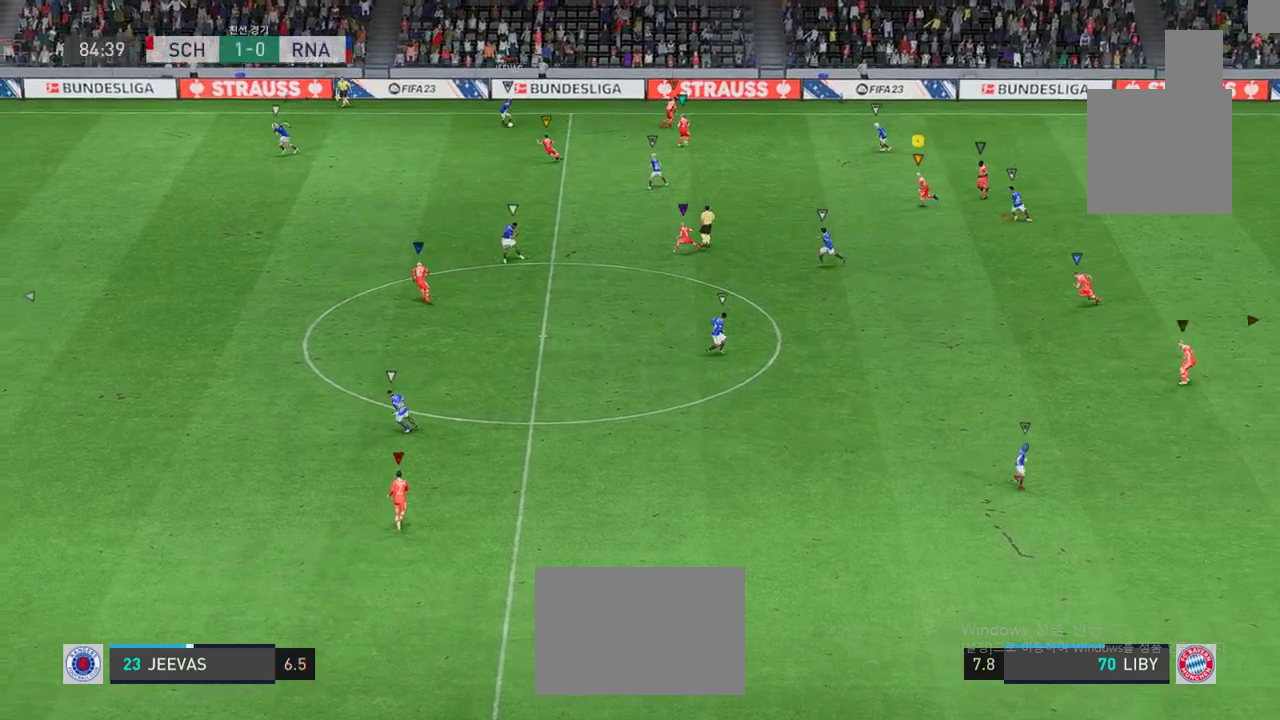
{"buttons": [], "left_stick": "center", "events": [[317, "left_stick", "center"]]}
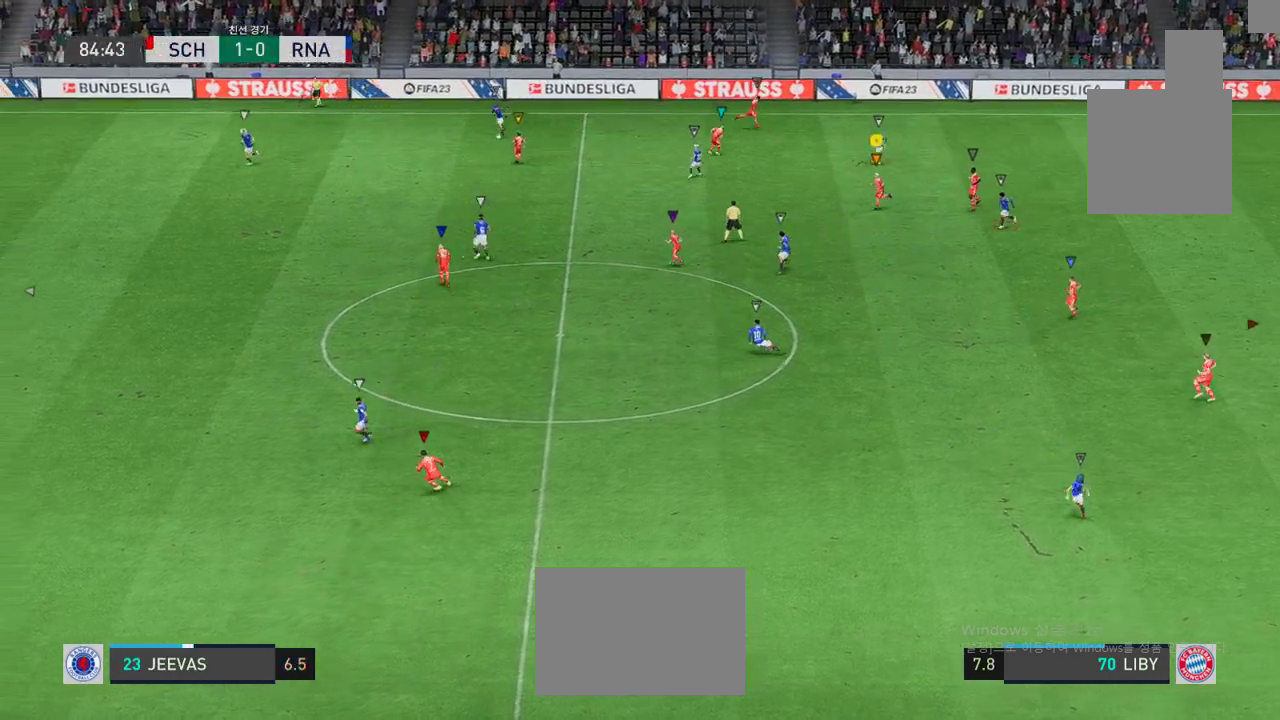
{"buttons": [], "left_stick": "down", "events": [[34, "left_stick", "left"], [318, "left_stick", "down"]]}
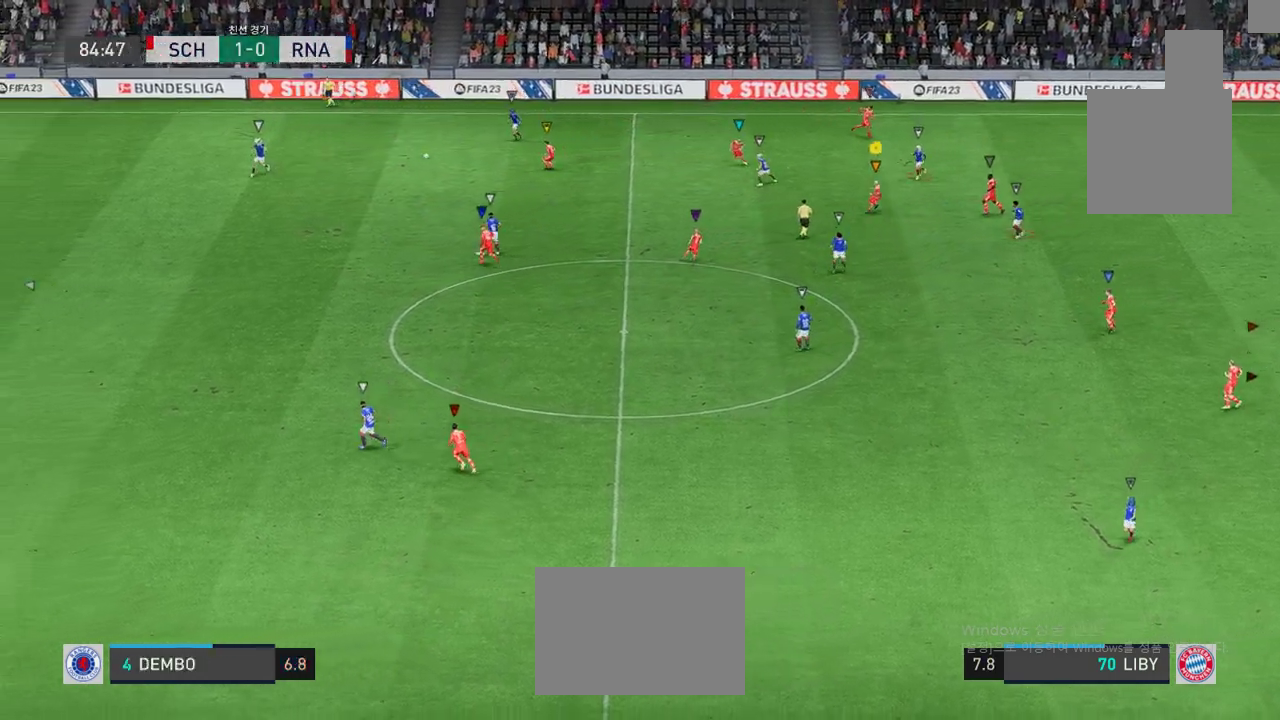
{"buttons": [], "left_stick": "down-left", "events": [[134, "left_stick", "down-left"]]}
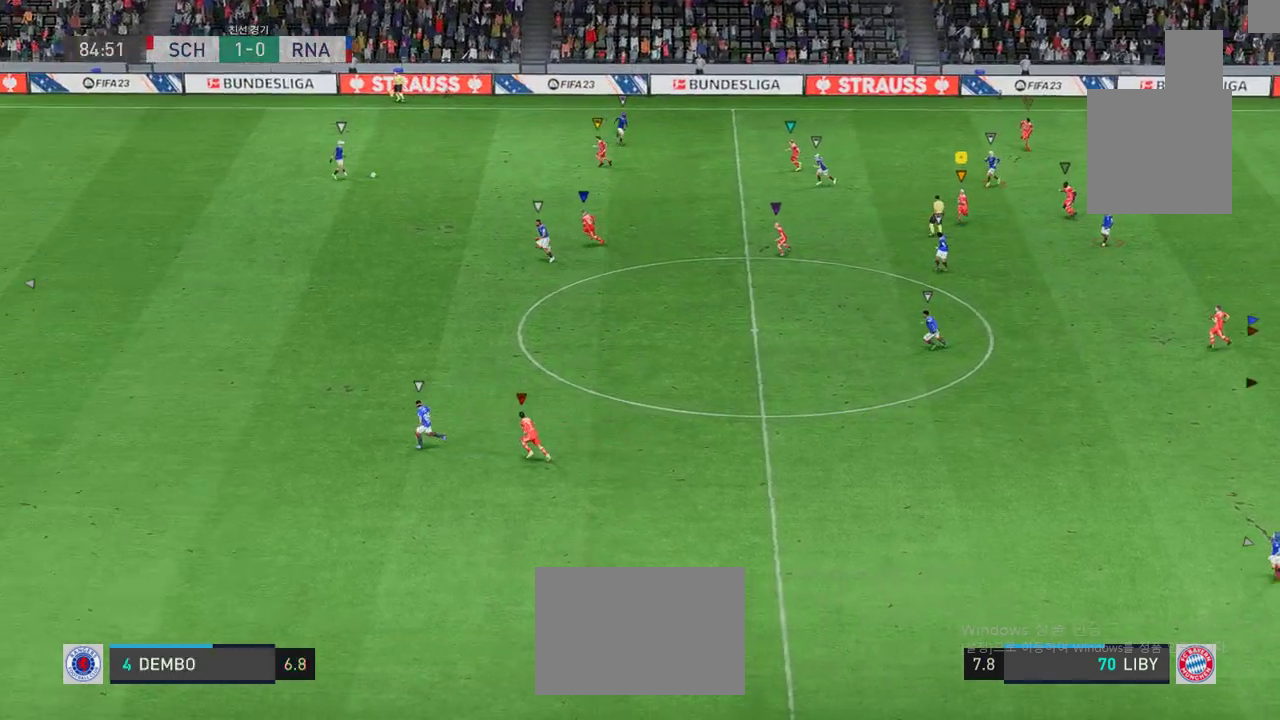
{"buttons": [], "left_stick": "left", "events": [[100, "left_stick", "center"], [284, "left_stick", "left"]]}
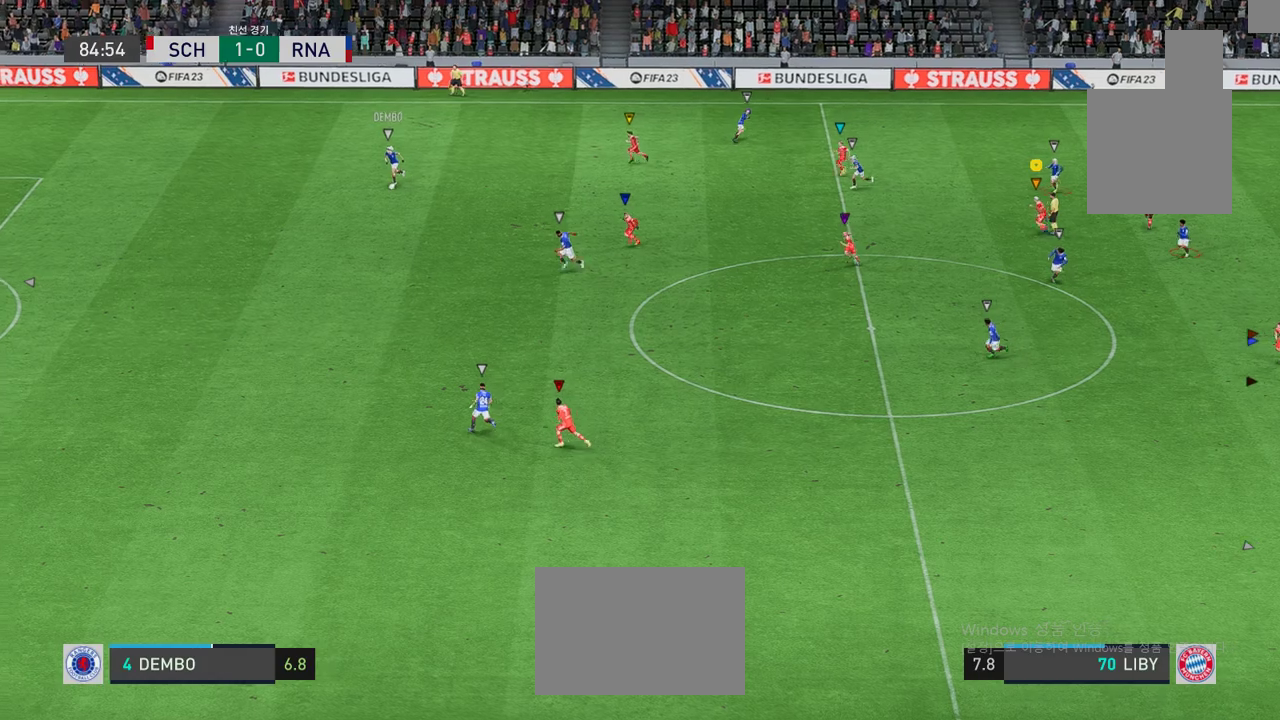
{"buttons": [], "left_stick": "down-left", "events": [[33, "left_stick", "down-left"]]}
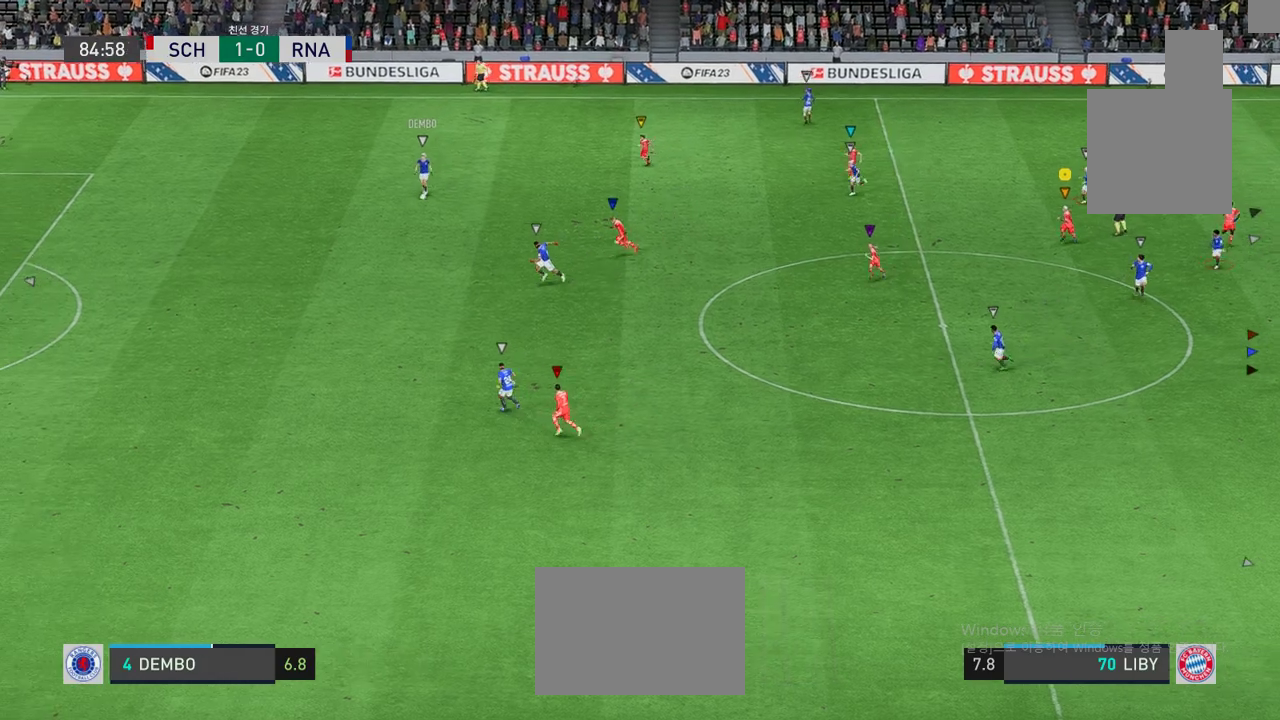
{"buttons": [], "left_stick": "down-left", "events": []}
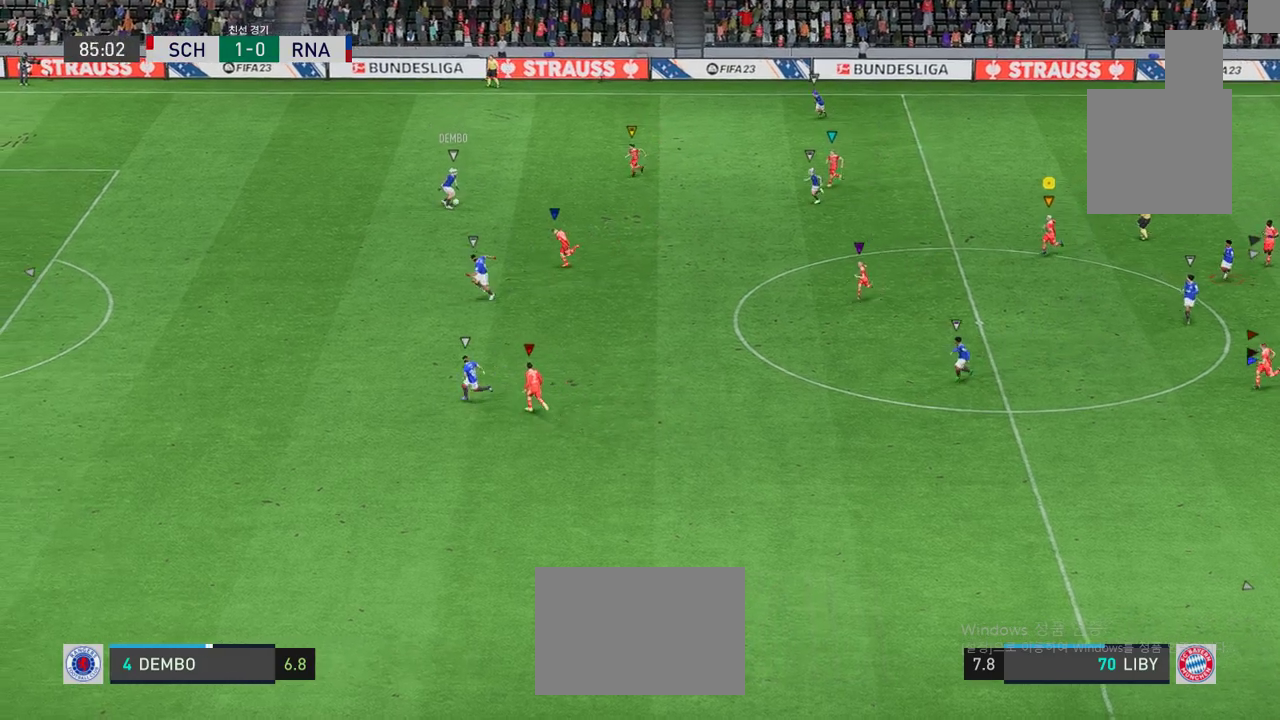
{"buttons": ["L2"], "left_stick": "up", "events": [[117, "left_stick", "down"], [368, "L2", "down"], [401, "left_stick", "center"], [468, "left_stick", "up"]]}
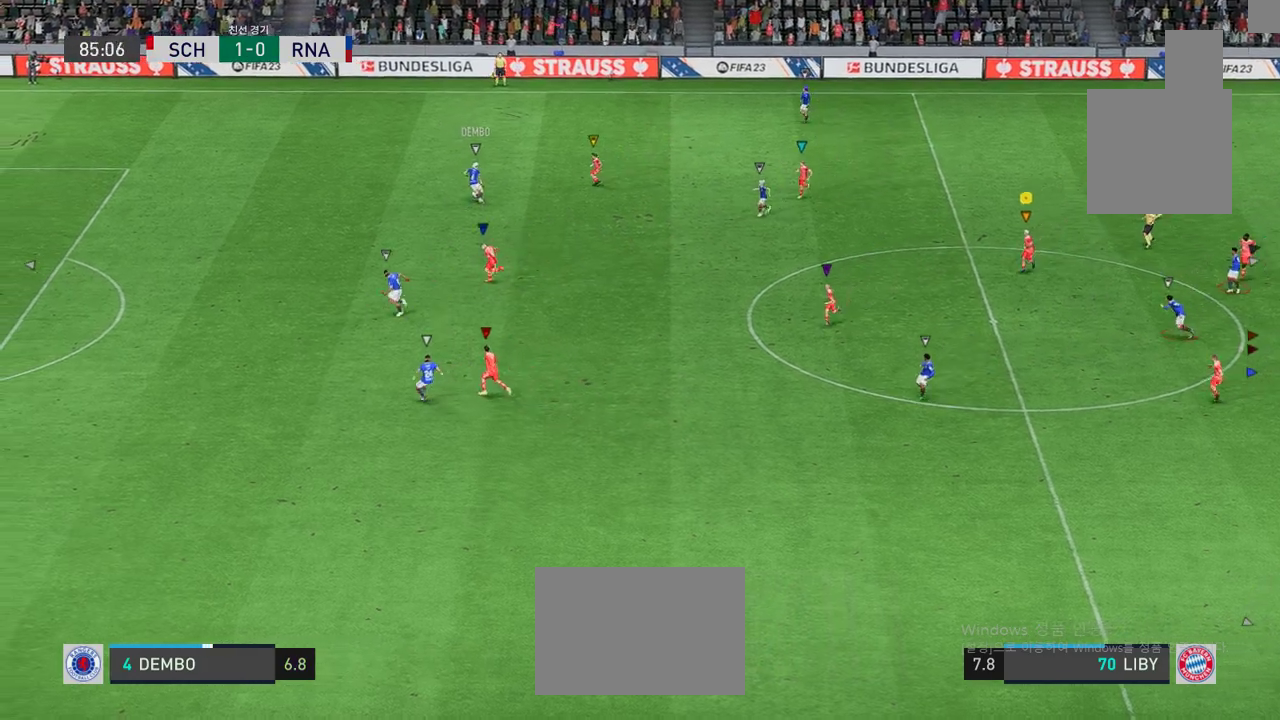
{"buttons": ["L2"], "left_stick": "up", "events": []}
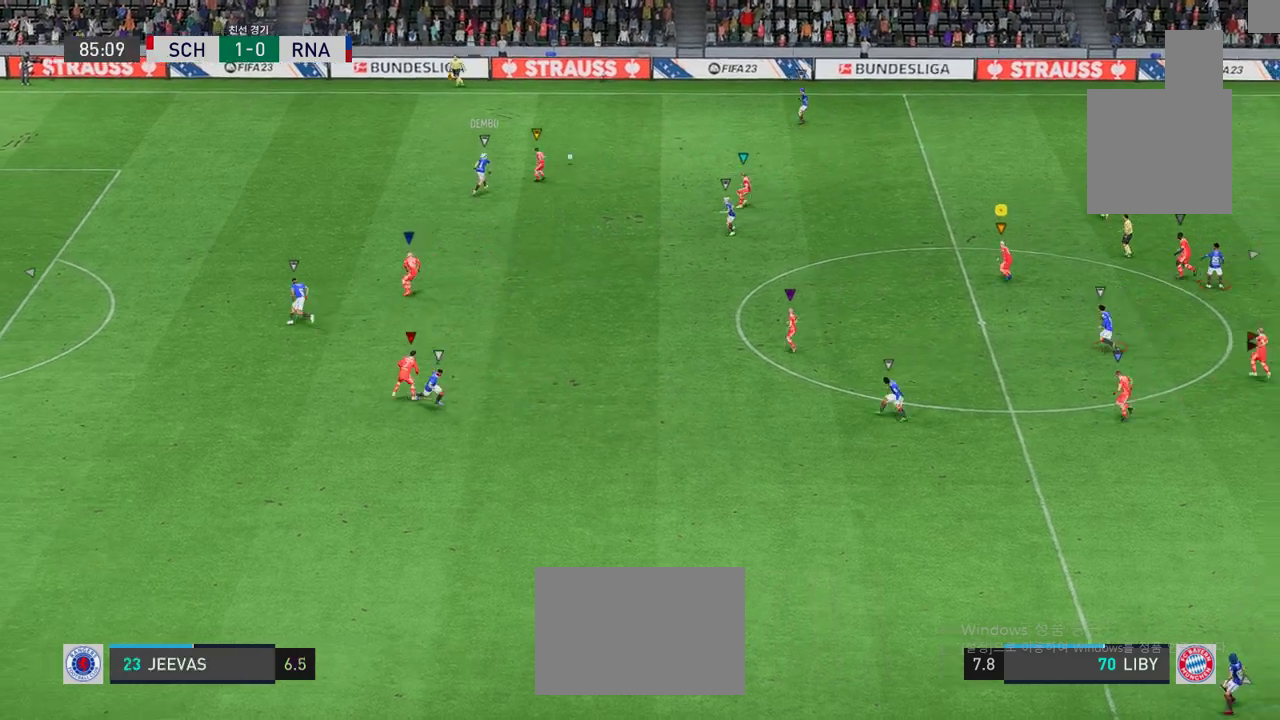
{"buttons": ["L2"], "left_stick": "up-right", "events": [[17, "left_stick", "up-left"], [117, "L2", "up"], [334, "L2", "down"], [384, "left_stick", "up-right"]]}
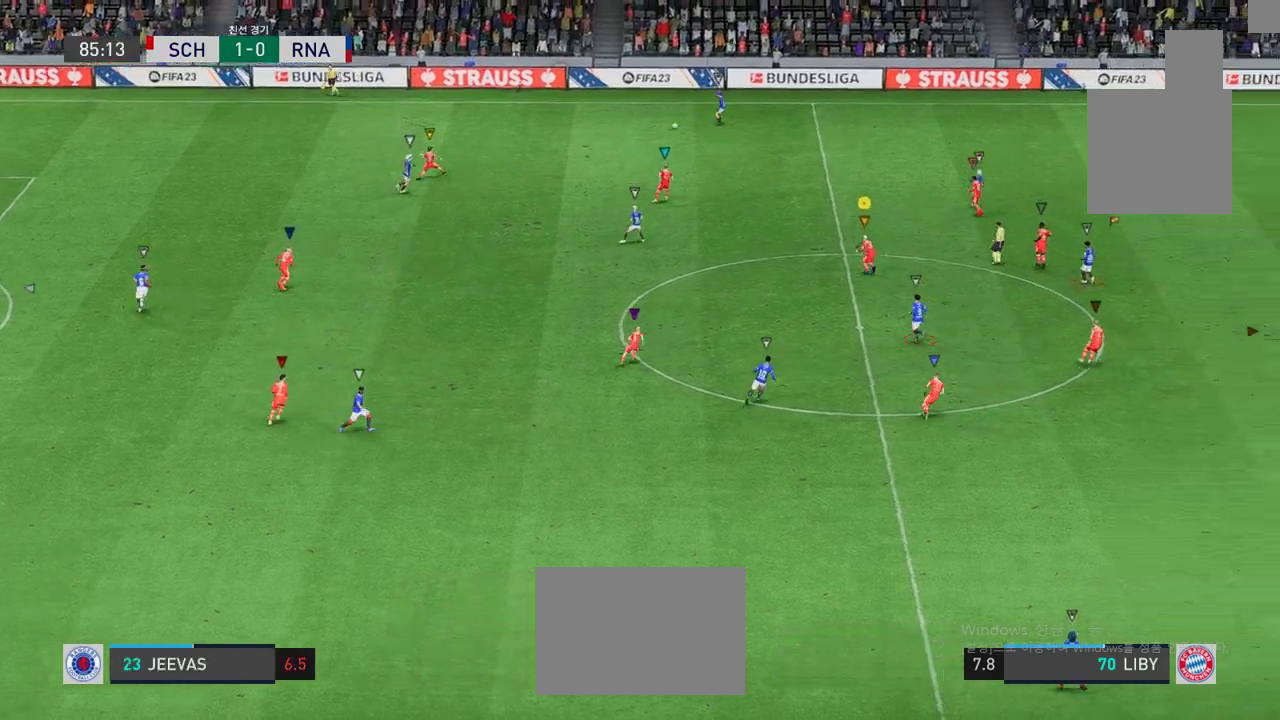
{"buttons": [], "left_stick": "up-right", "events": [[184, "L2", "up"]]}
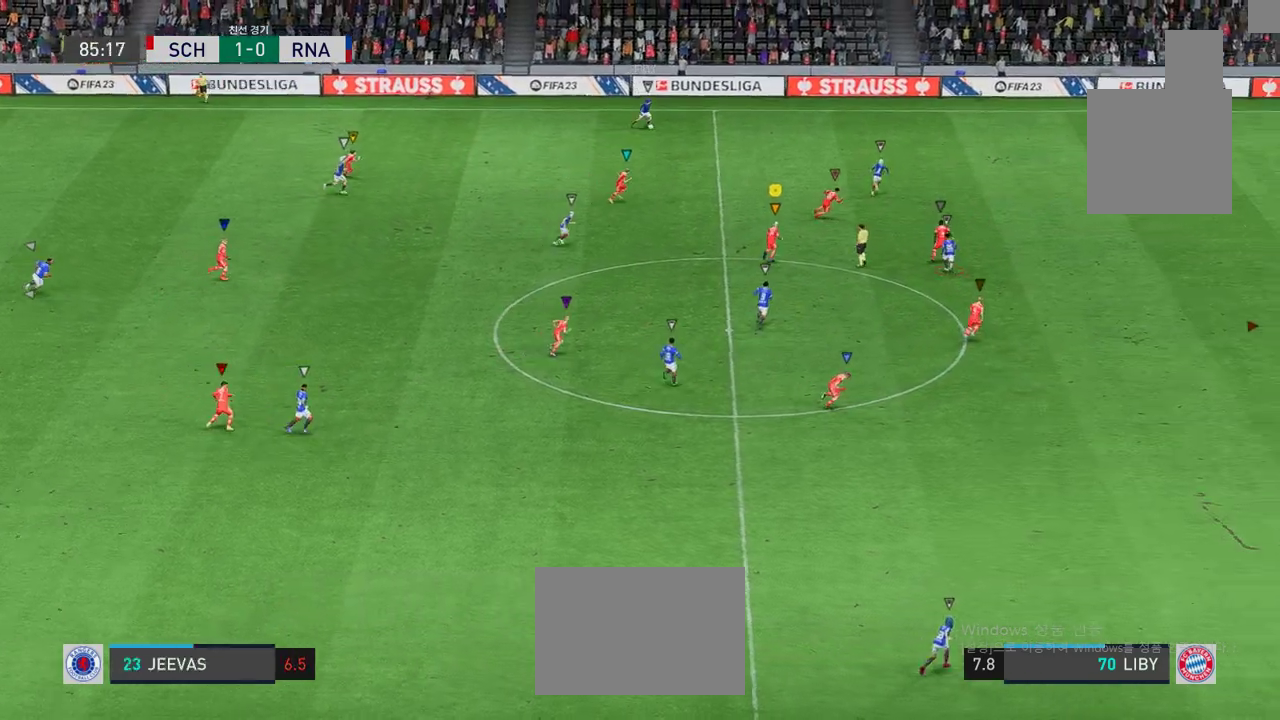
{"buttons": [], "left_stick": "up-right", "events": []}
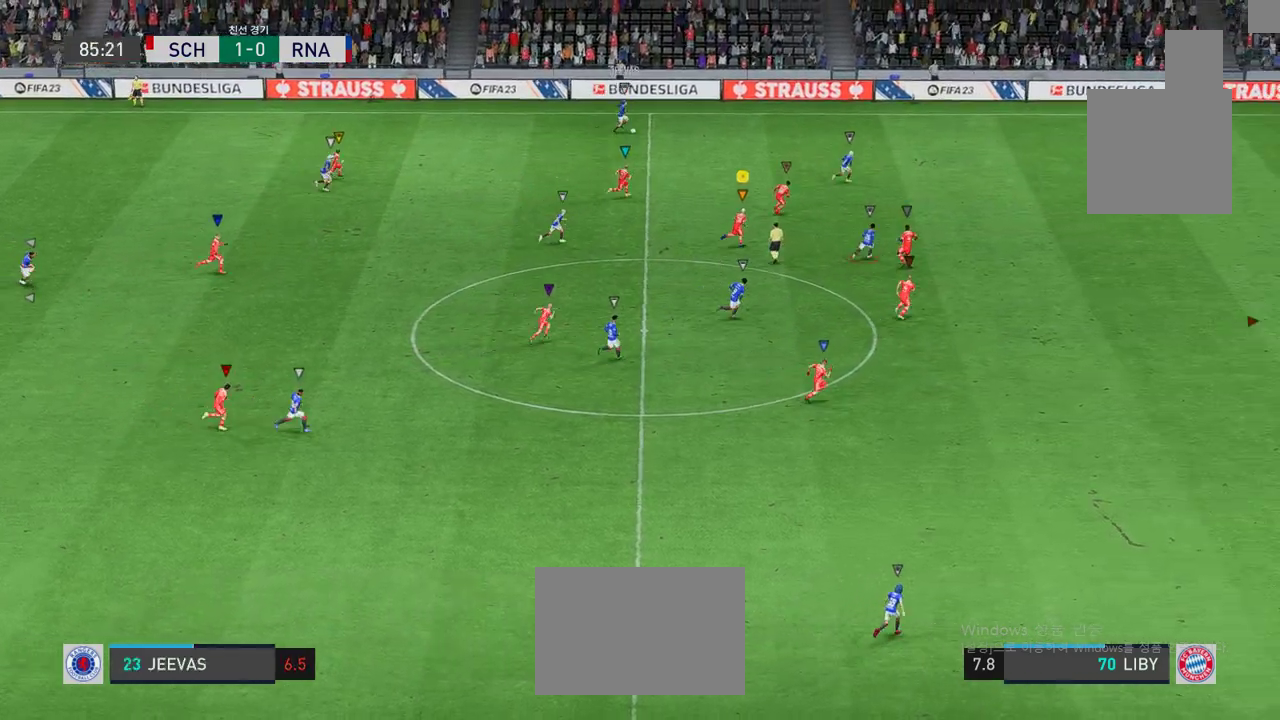
{"buttons": [], "left_stick": "right", "events": [[34, "left_stick", "right"]]}